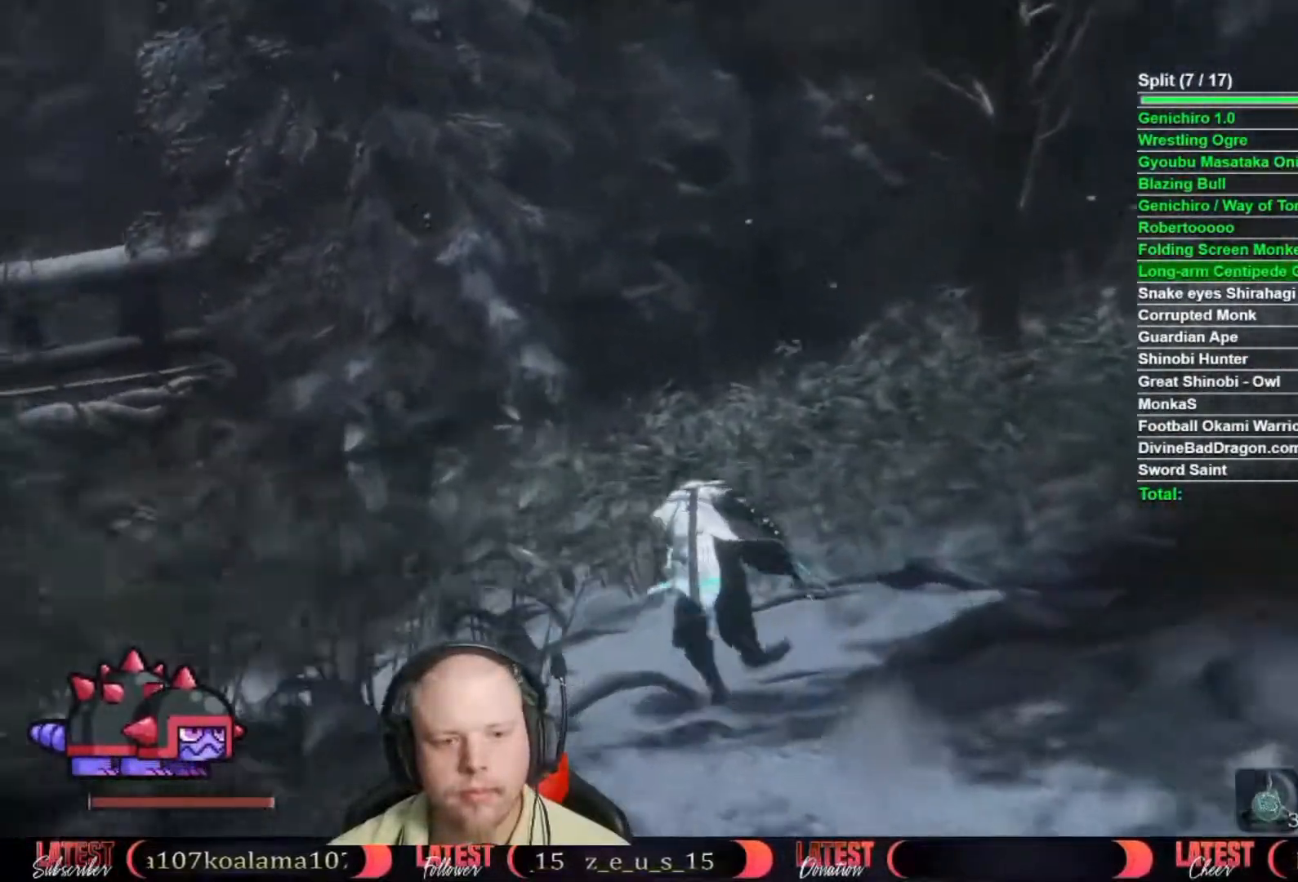
Gameplay with a controller (Xbox layout); each line is a JSON object with the inputs held at the frame after it. "events" lists button and stick changes between this image and that frame as [ms after this image, input, new state], when the widget could be followed in between.
{"buttons": ["B"], "left_stick": "up-left", "right_stick": "center", "events": [[300, "left_stick", "up-left"]]}
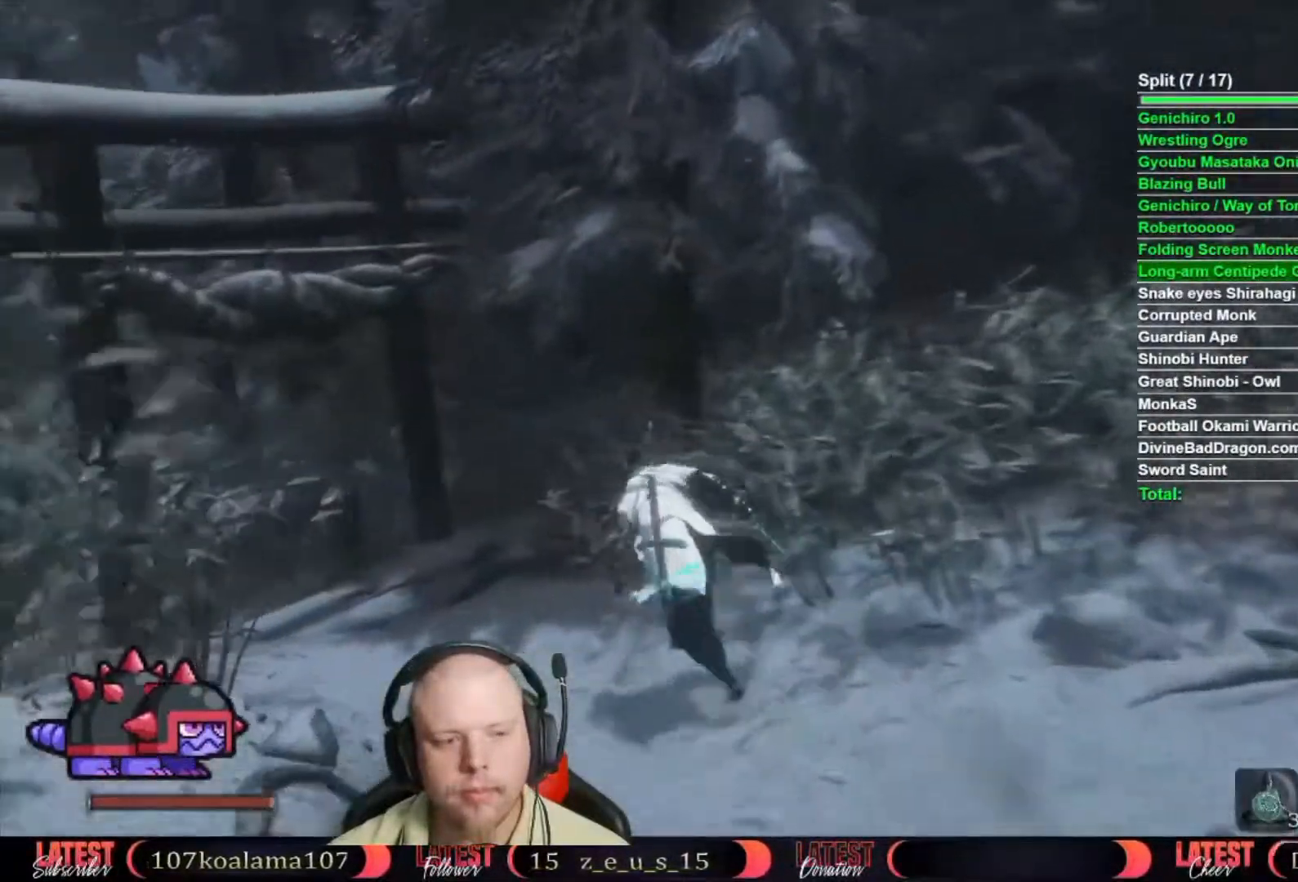
{"buttons": ["B"], "left_stick": "up-left", "right_stick": "center", "events": []}
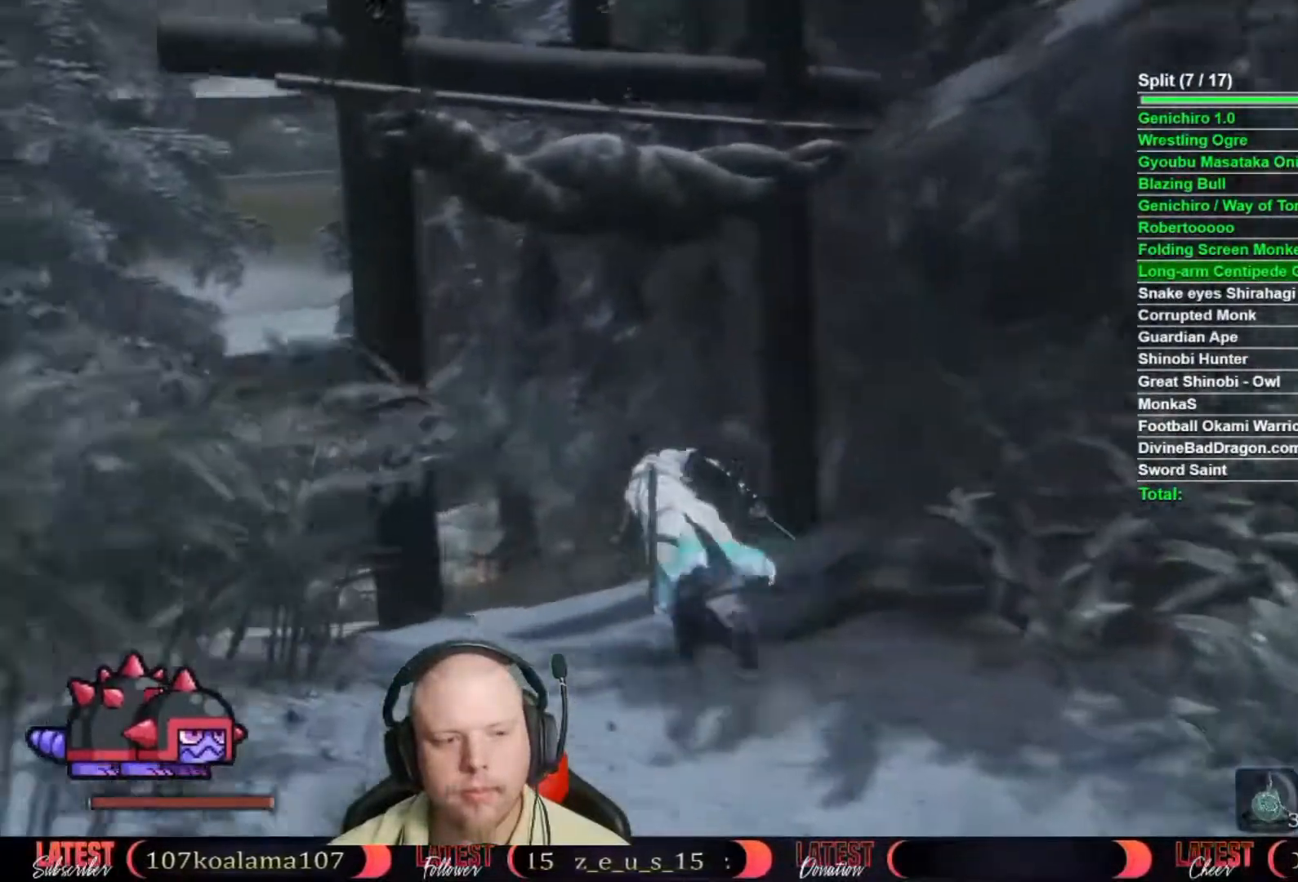
{"buttons": ["B"], "left_stick": "up", "right_stick": "center", "events": [[483, "left_stick", "up"]]}
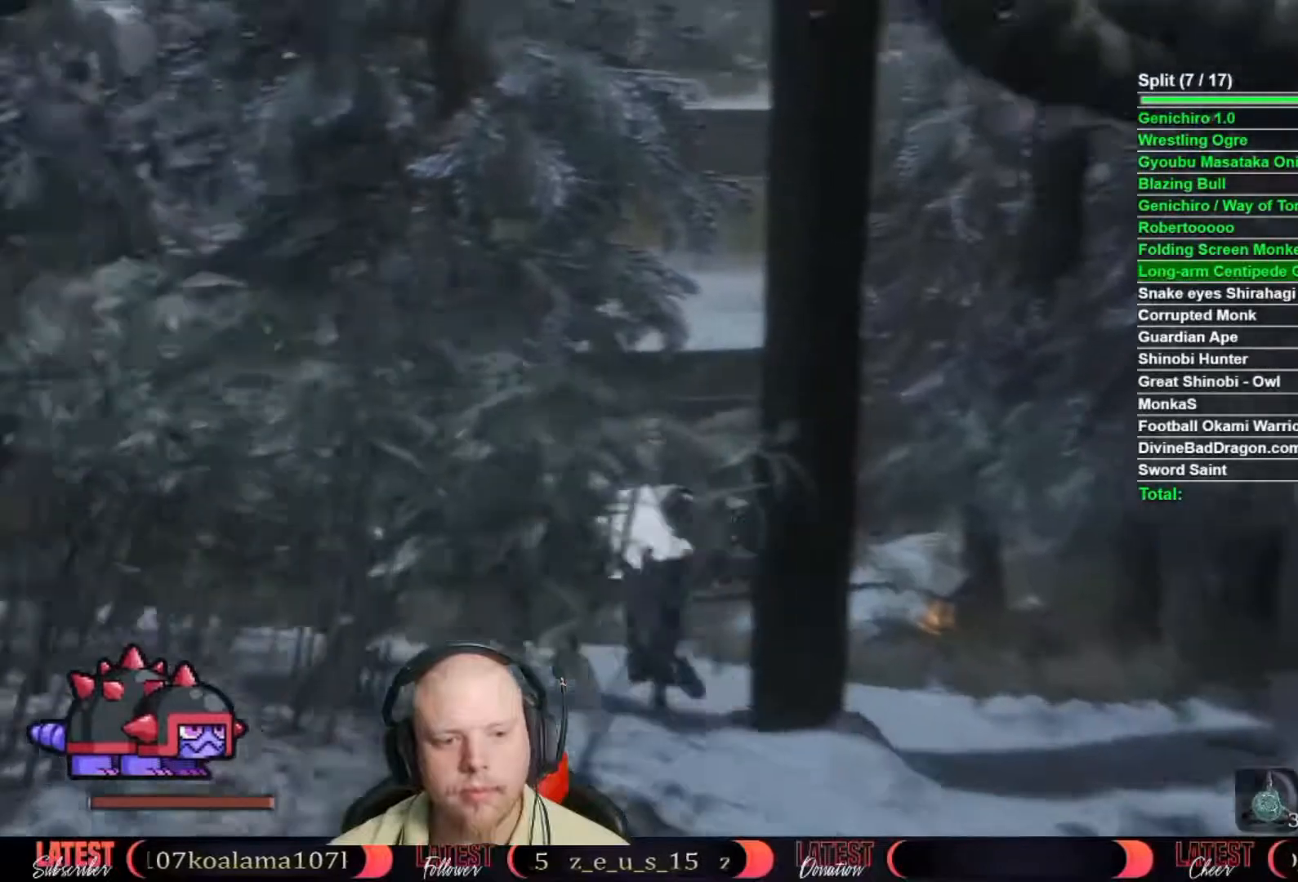
{"buttons": ["B"], "left_stick": "up", "right_stick": "center", "events": []}
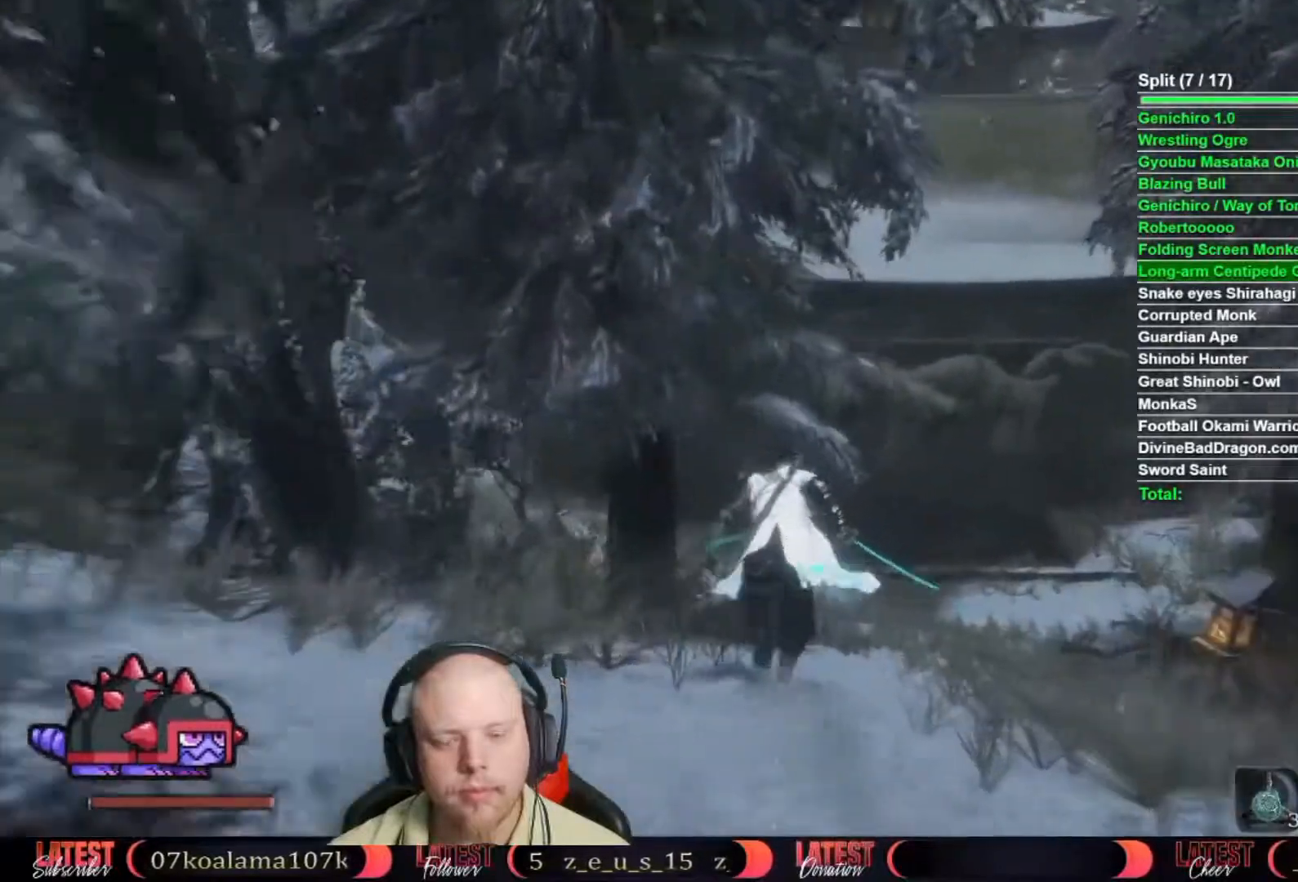
{"buttons": ["B"], "left_stick": "up", "right_stick": "center", "events": []}
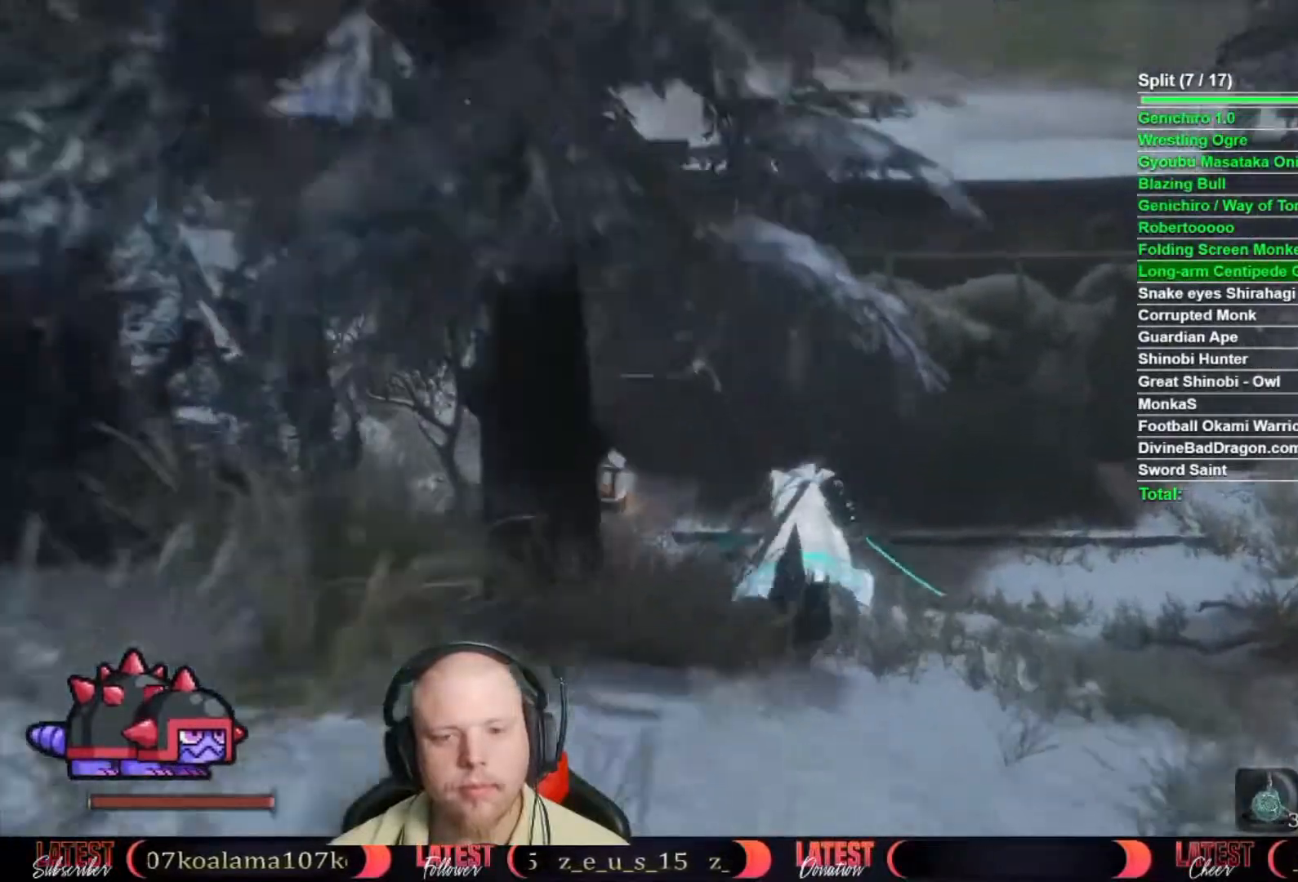
{"buttons": ["B"], "left_stick": "up", "right_stick": "center", "events": []}
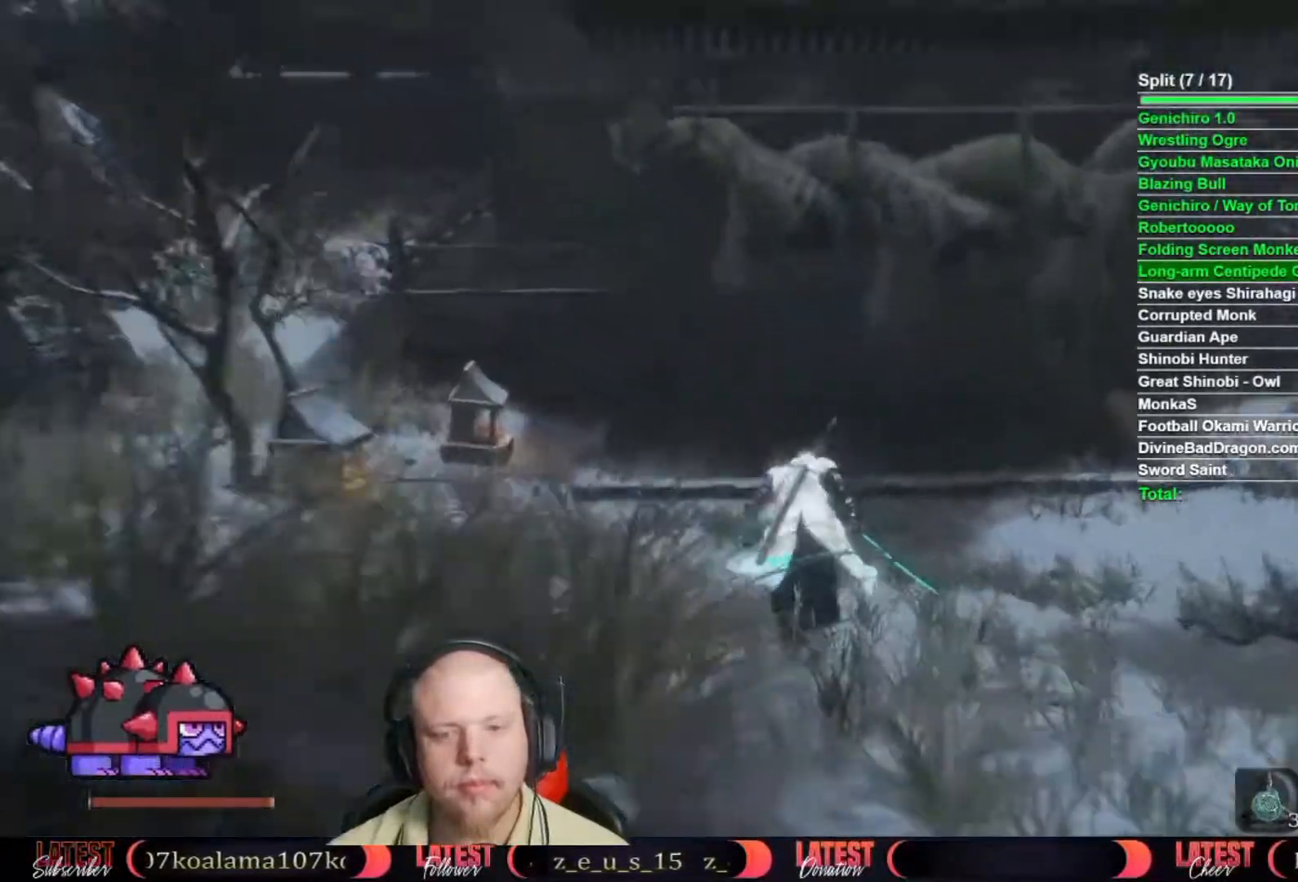
{"buttons": ["B"], "left_stick": "up", "right_stick": "center", "events": []}
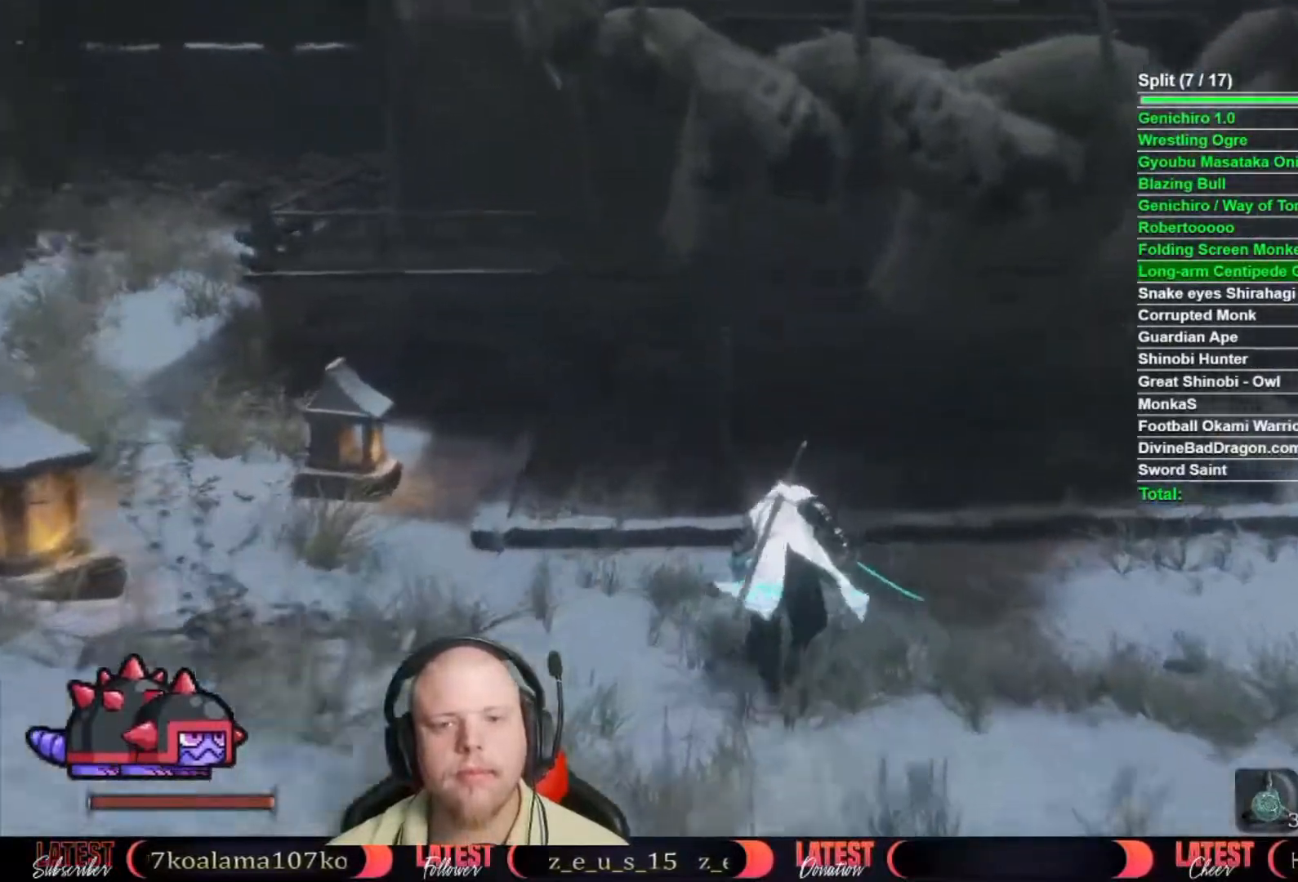
{"buttons": ["B"], "left_stick": "up", "right_stick": "center", "events": []}
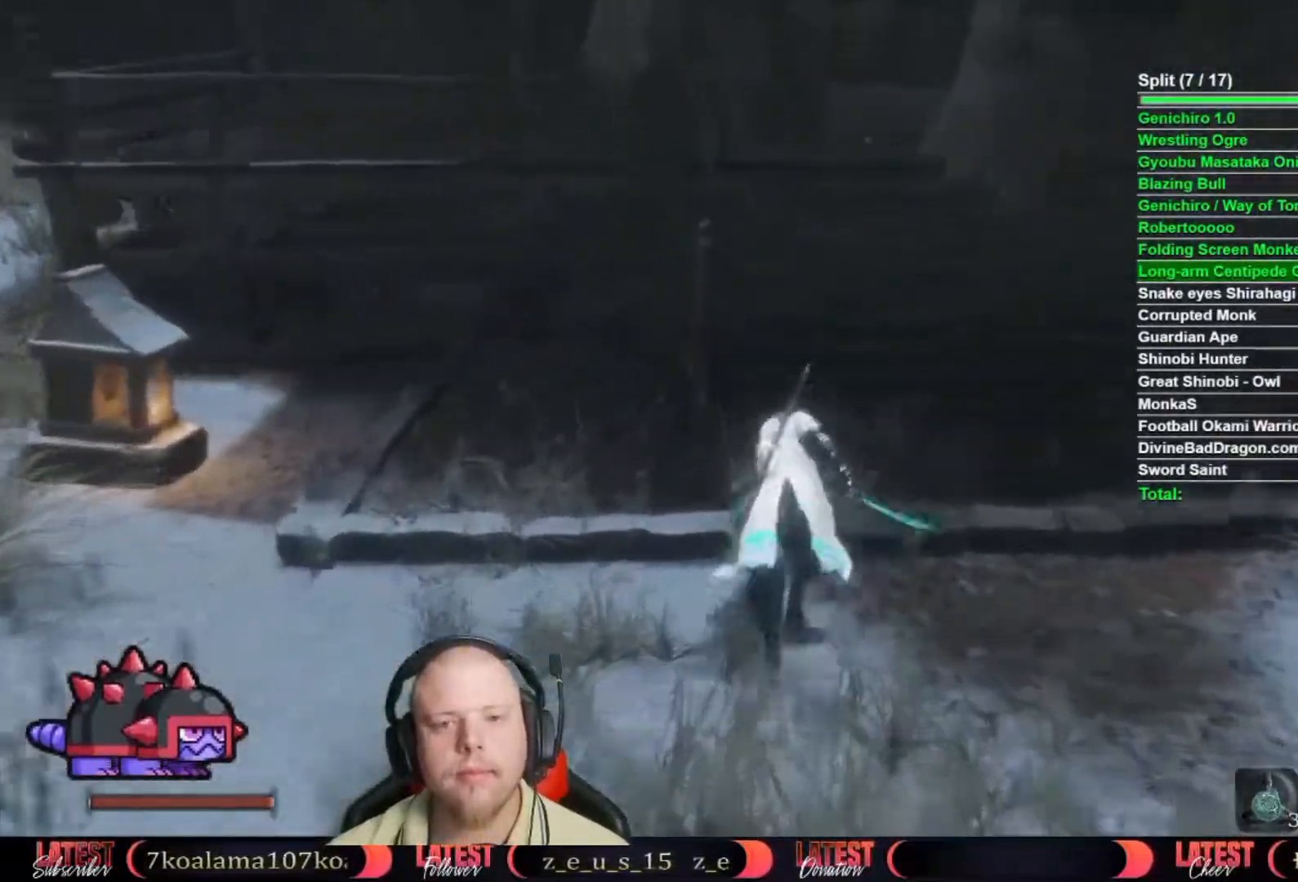
{"buttons": ["B"], "left_stick": "up", "right_stick": "center", "events": []}
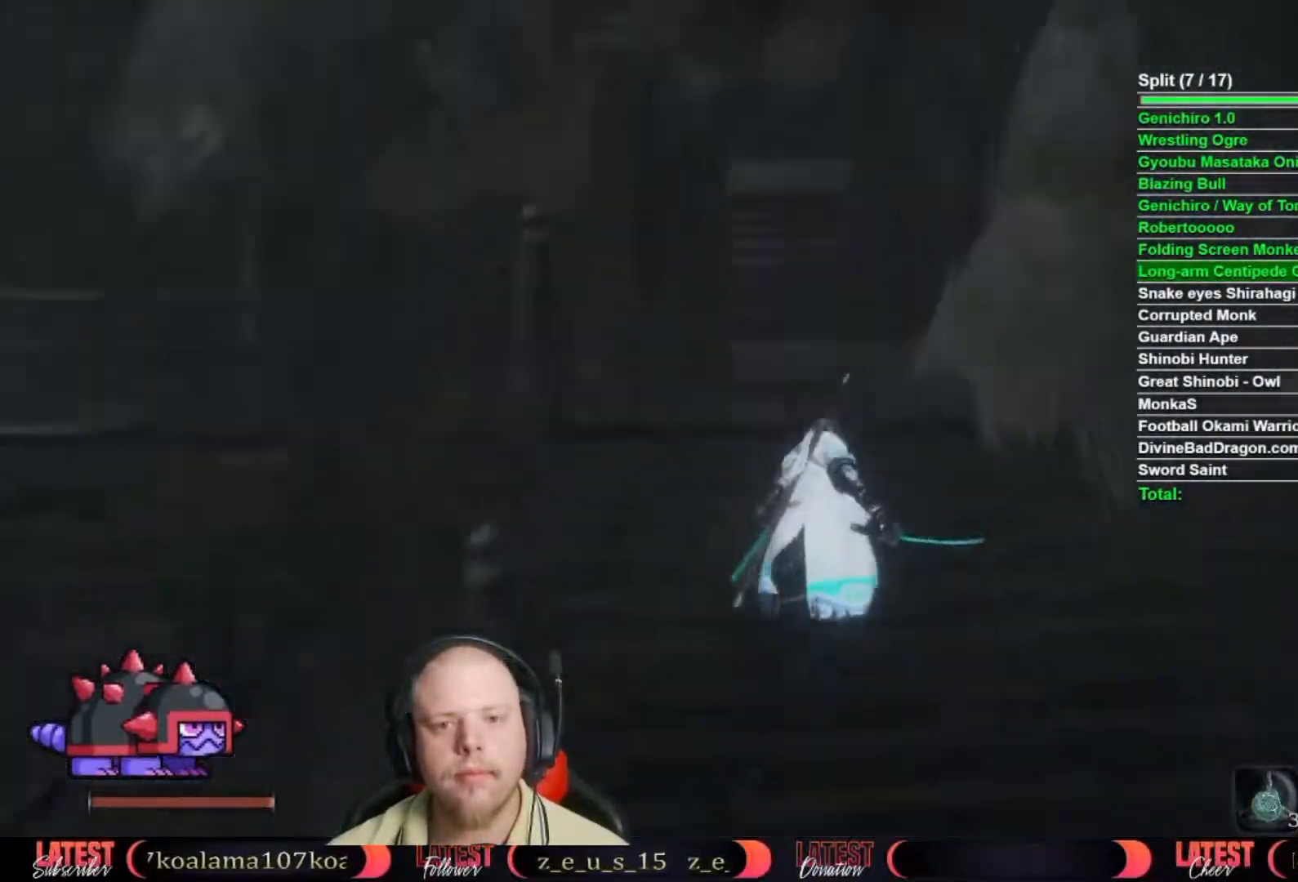
{"buttons": ["B"], "left_stick": "up", "right_stick": "center", "events": []}
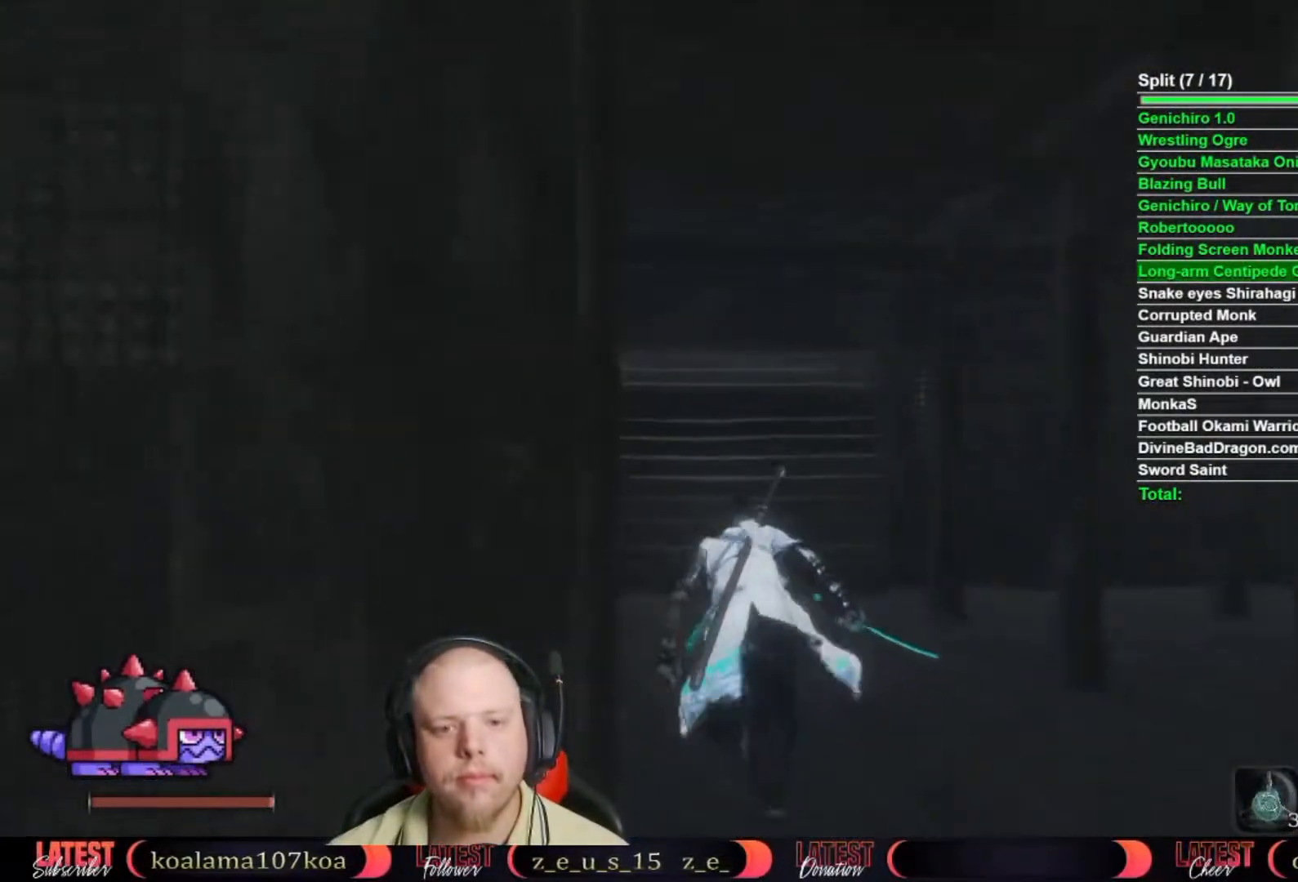
{"buttons": ["B"], "left_stick": "up", "right_stick": "center", "events": []}
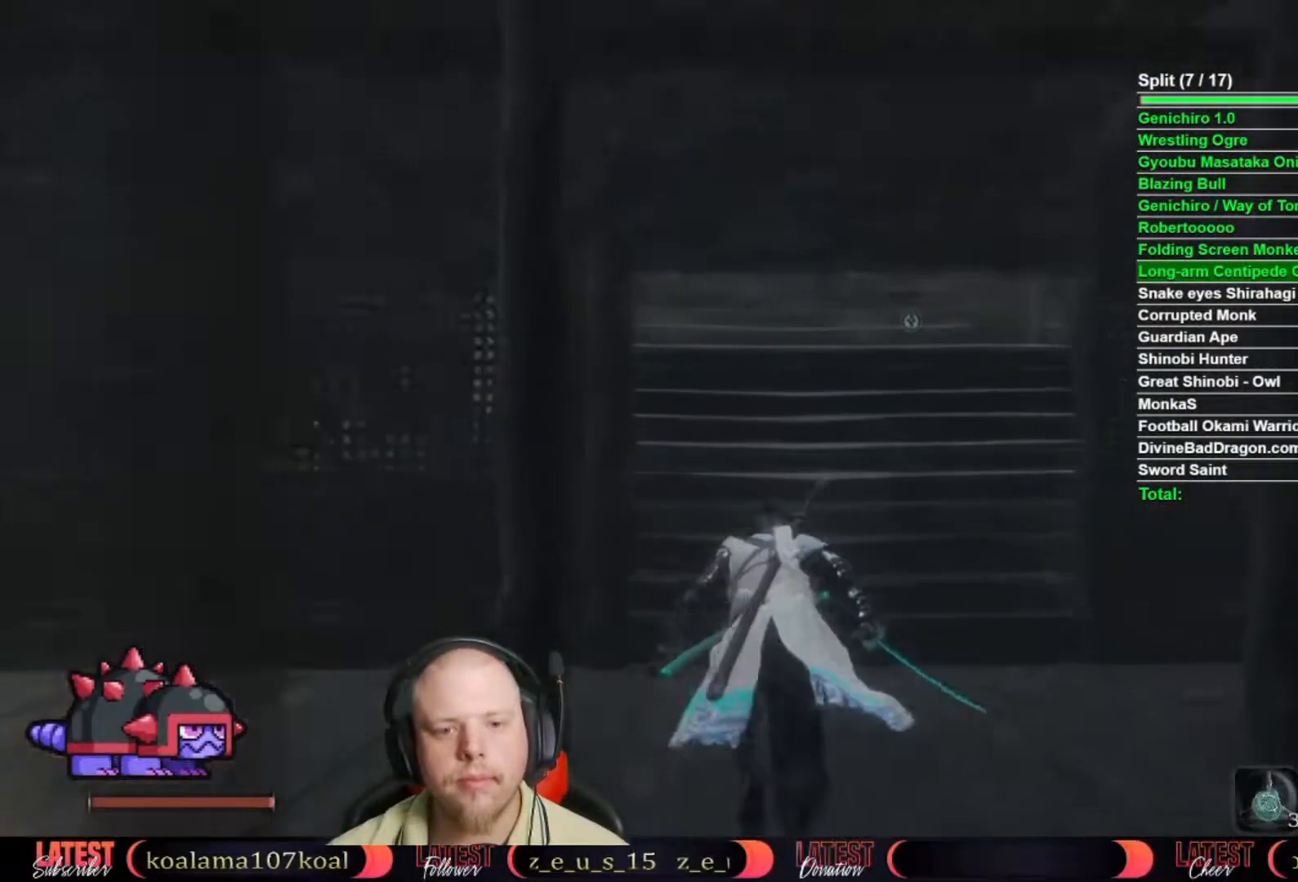
{"buttons": ["B"], "left_stick": "up", "right_stick": "center", "events": []}
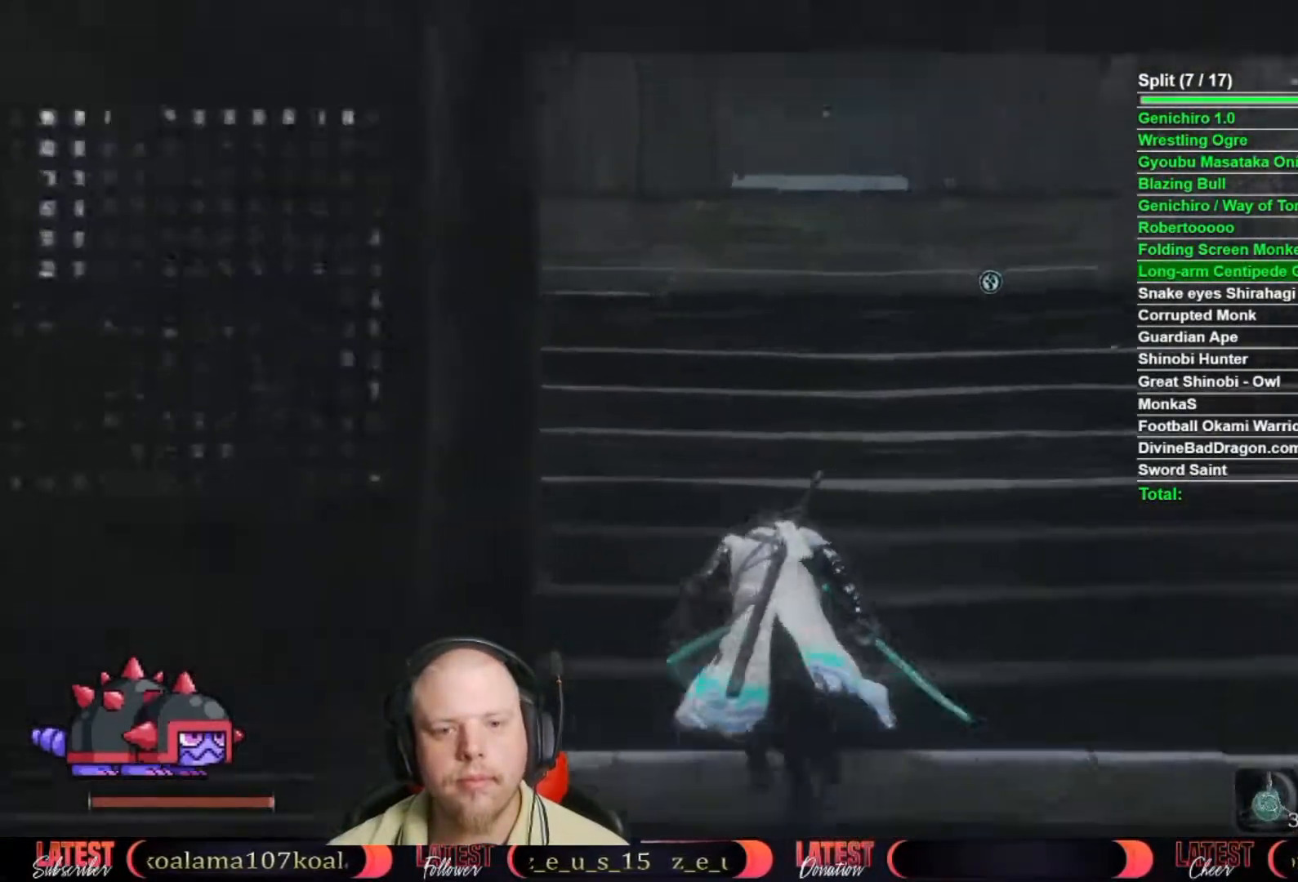
{"buttons": ["B"], "left_stick": "up", "right_stick": "center", "events": []}
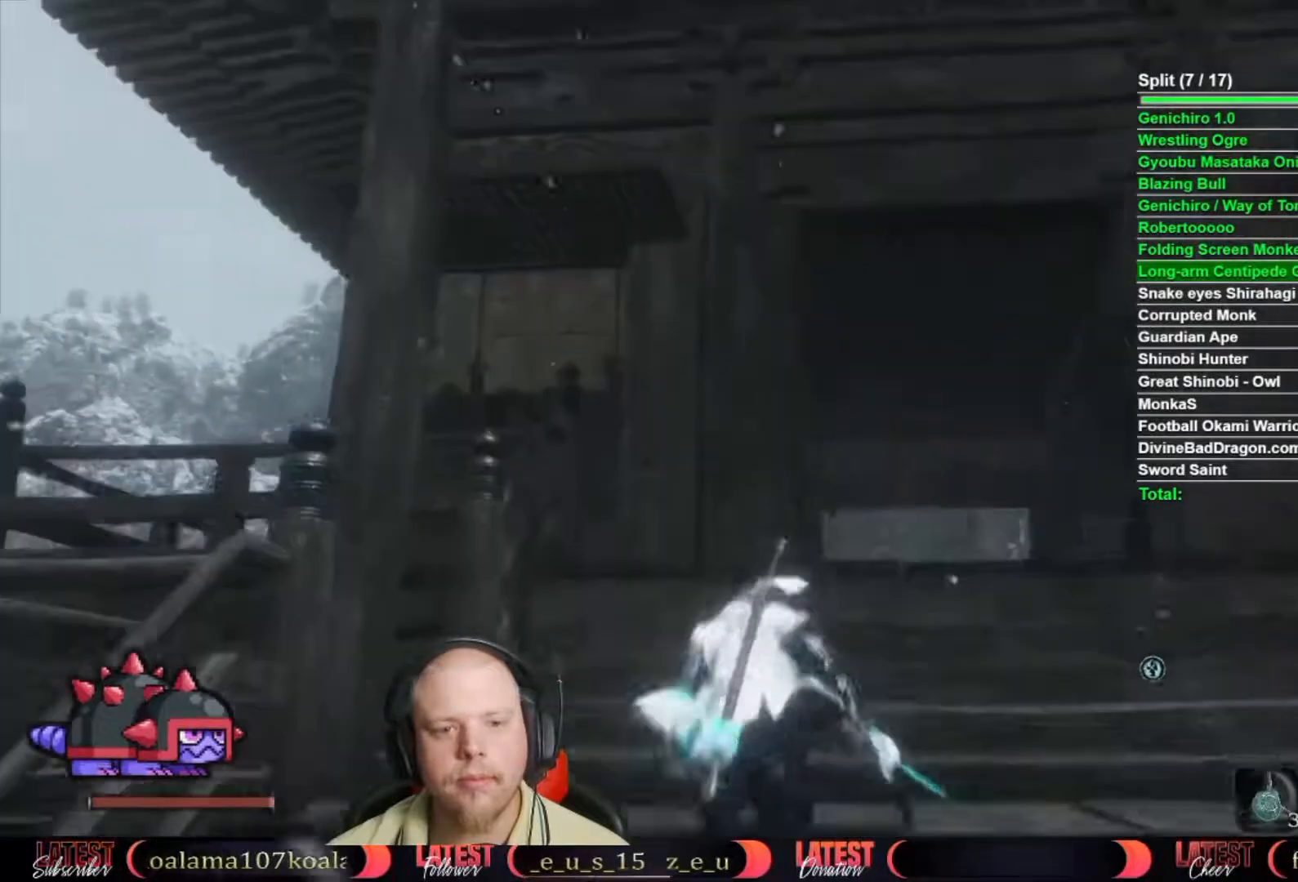
{"buttons": ["B"], "left_stick": "up-left", "right_stick": "center", "events": [[467, "left_stick", "up-left"]]}
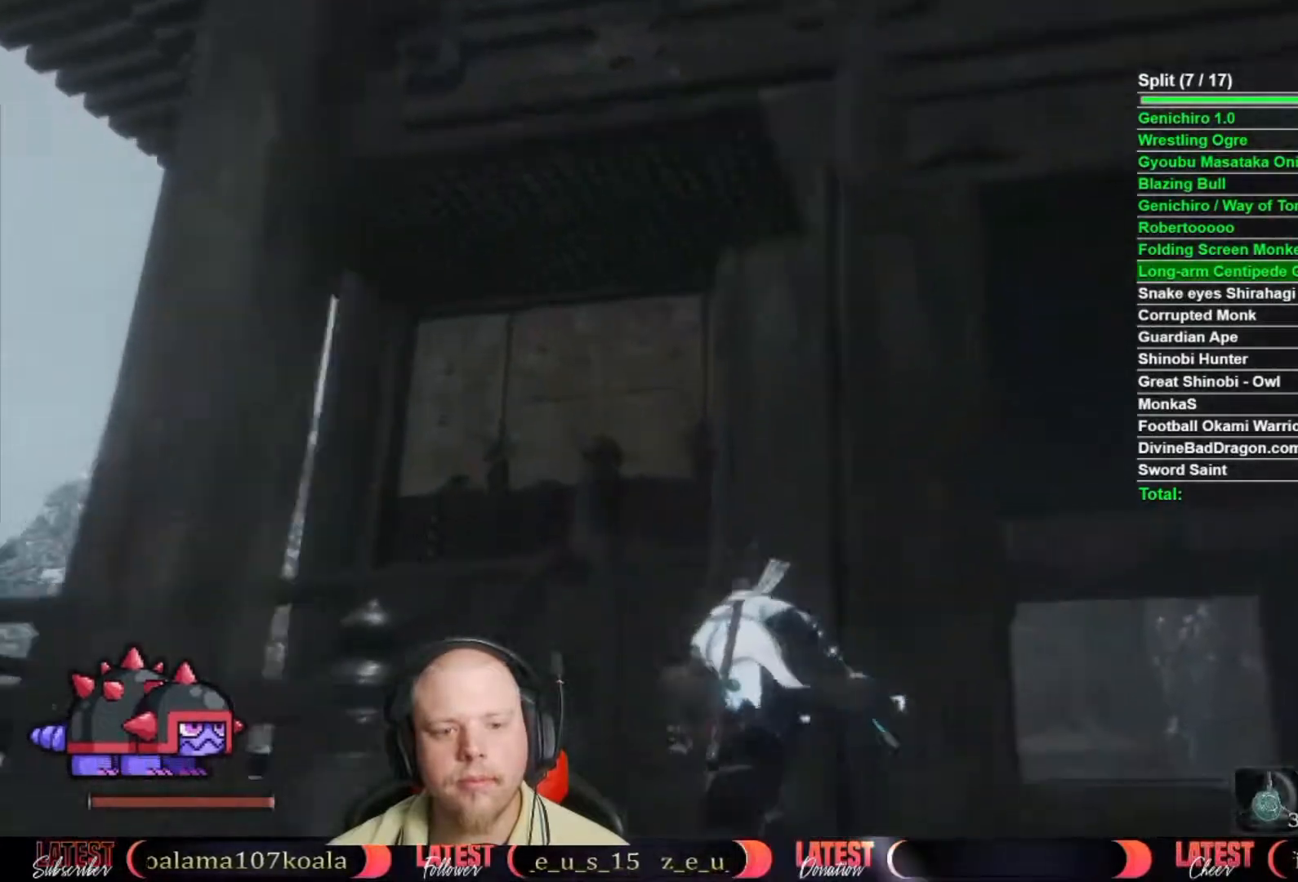
{"buttons": ["B"], "left_stick": "up", "right_stick": "center", "events": [[450, "left_stick", "up"]]}
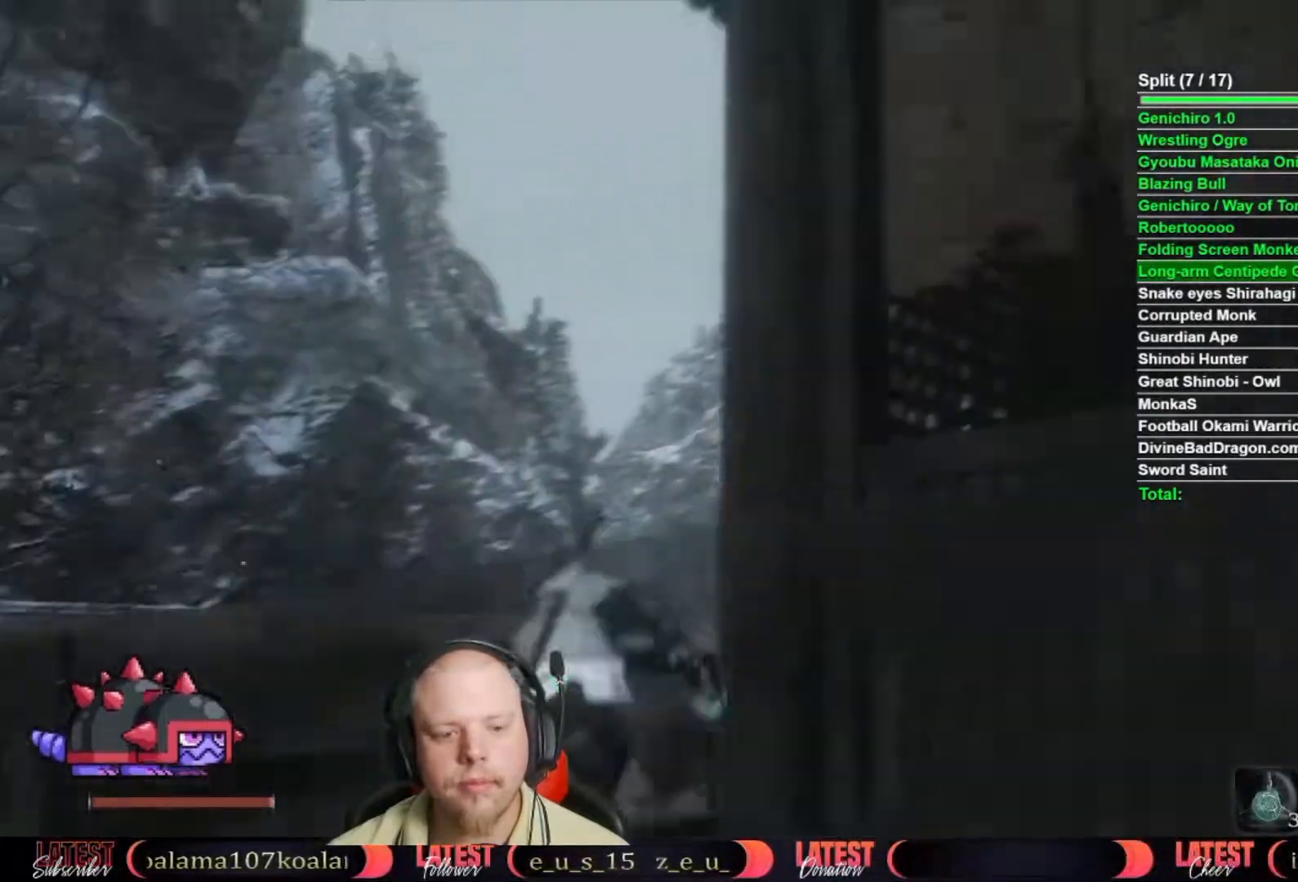
{"buttons": ["B"], "left_stick": "up", "right_stick": "center", "events": [[33, "left_stick", "up-right"], [333, "left_stick", "up"]]}
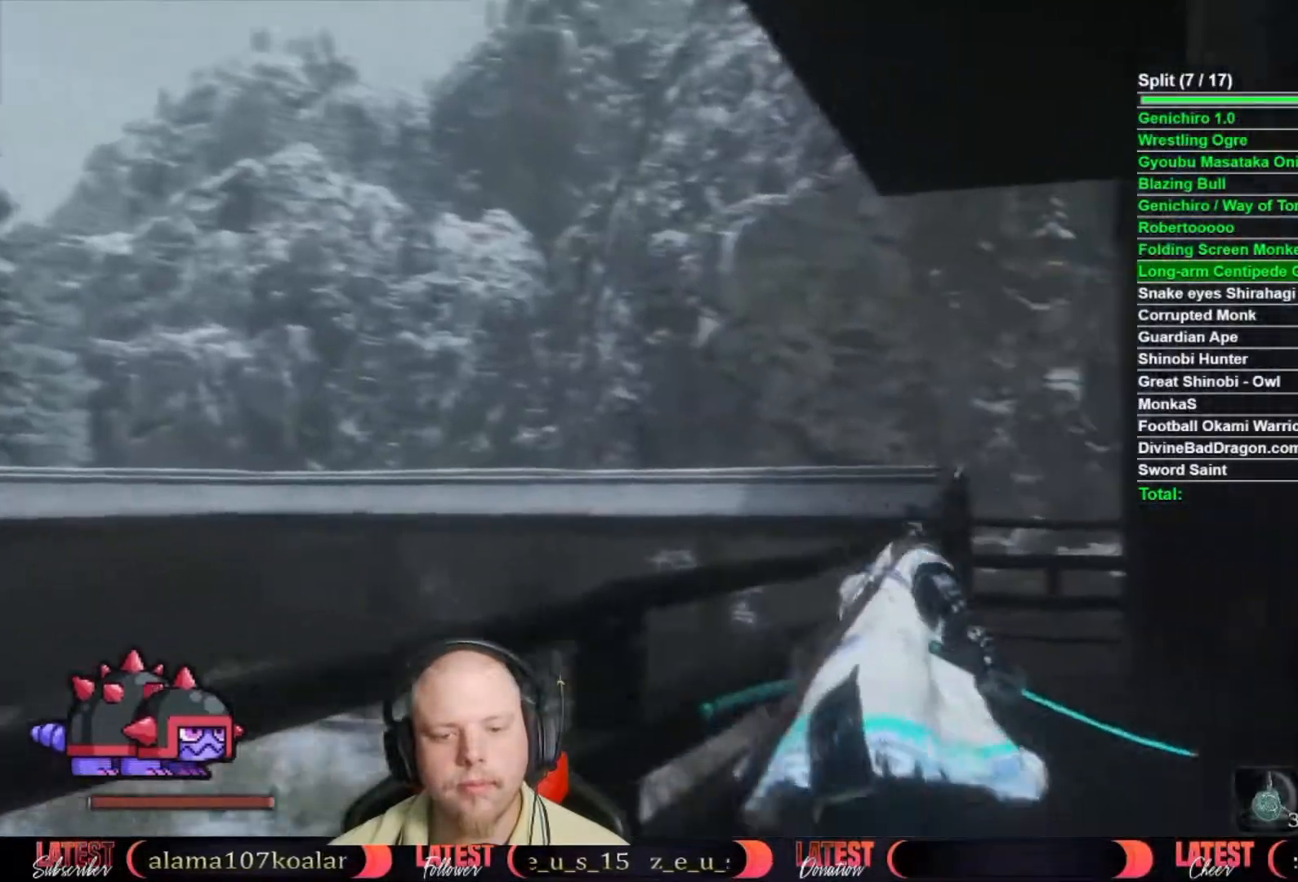
{"buttons": [], "left_stick": "up", "right_stick": "center", "events": [[383, "A", "down"], [483, "A", "up"], [500, "B", "up"]]}
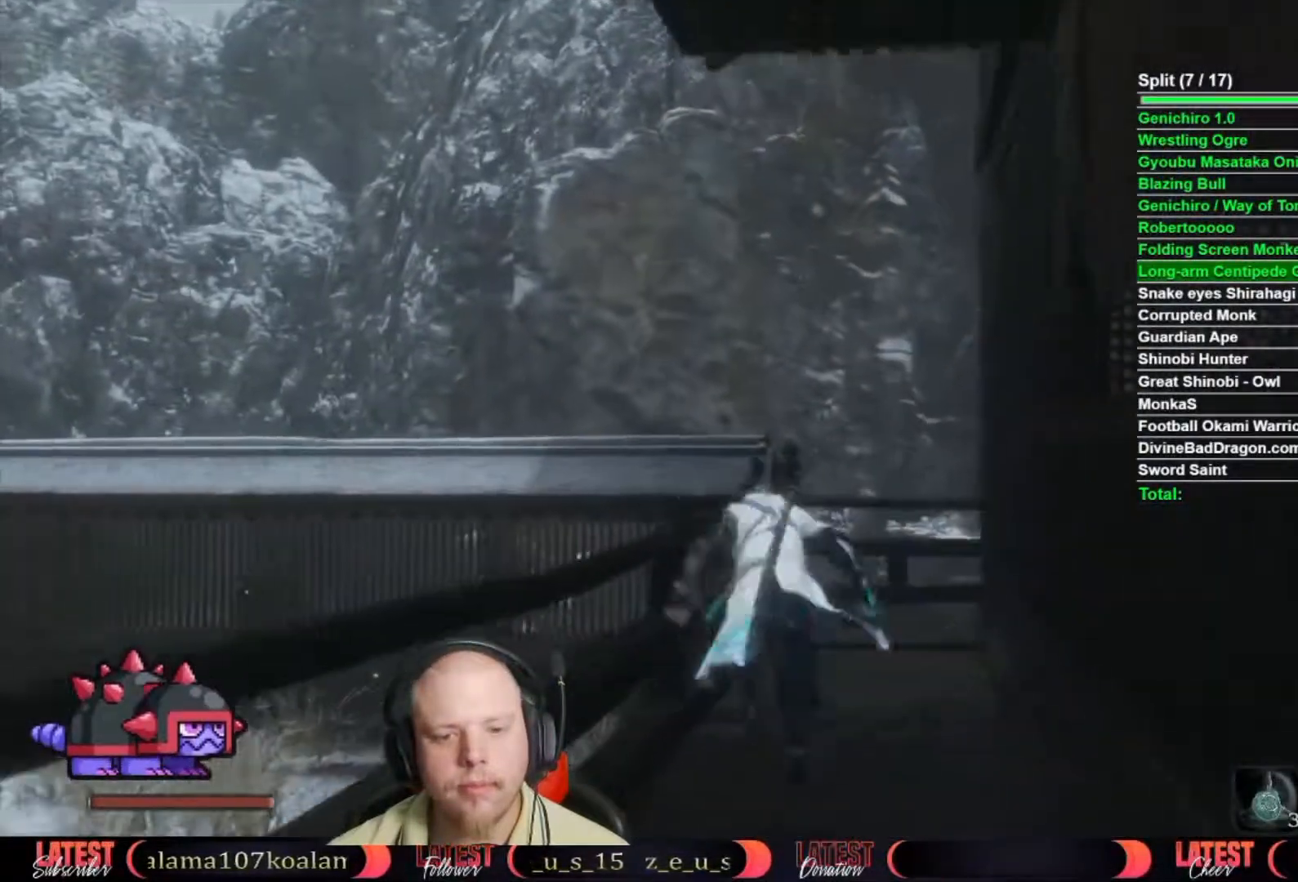
{"buttons": [], "left_stick": "up", "right_stick": "left", "events": [[83, "right_stick", "down-left"], [333, "right_stick", "center"], [433, "right_stick", "left"]]}
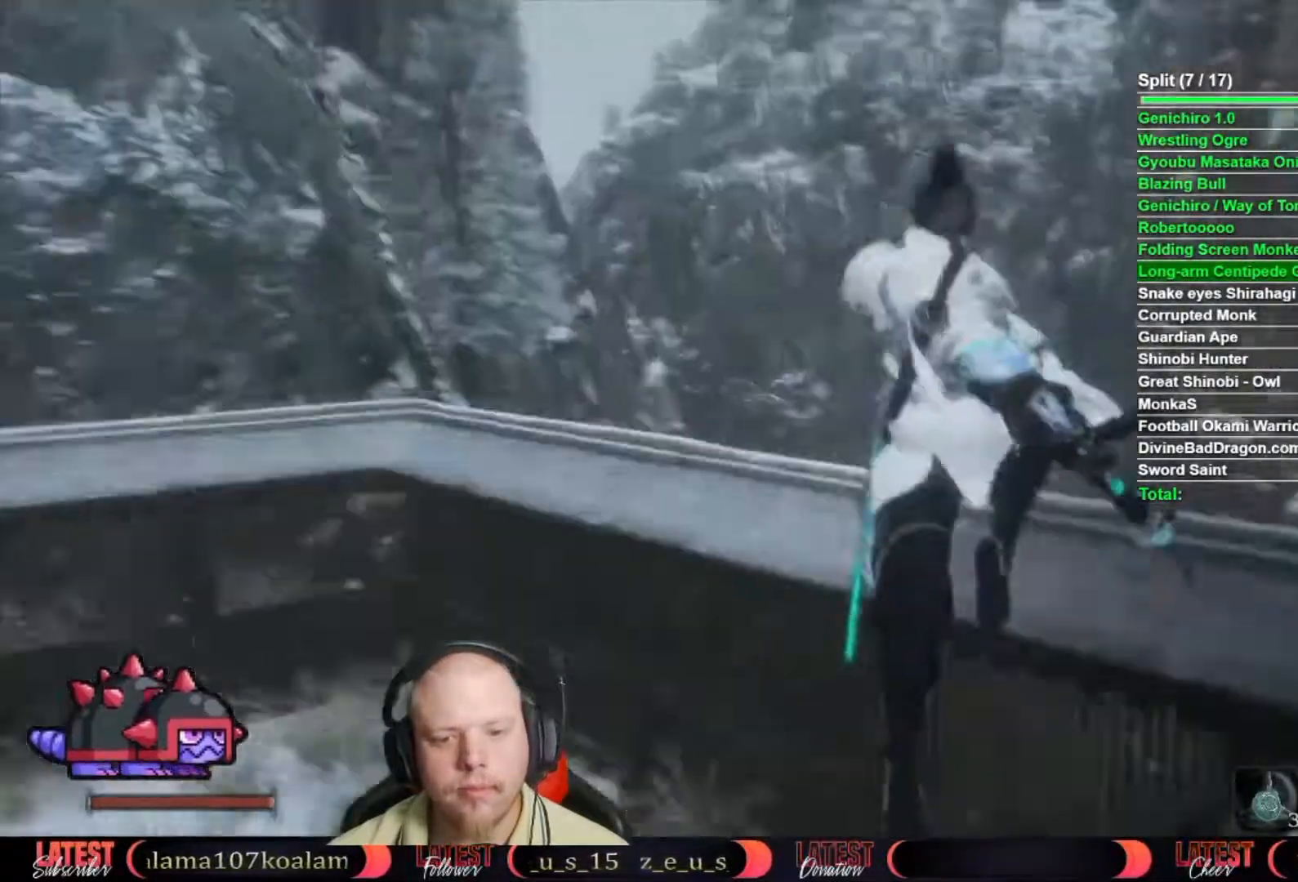
{"buttons": ["B"], "left_stick": "up", "right_stick": "center", "events": [[150, "right_stick", "center"], [300, "B", "down"]]}
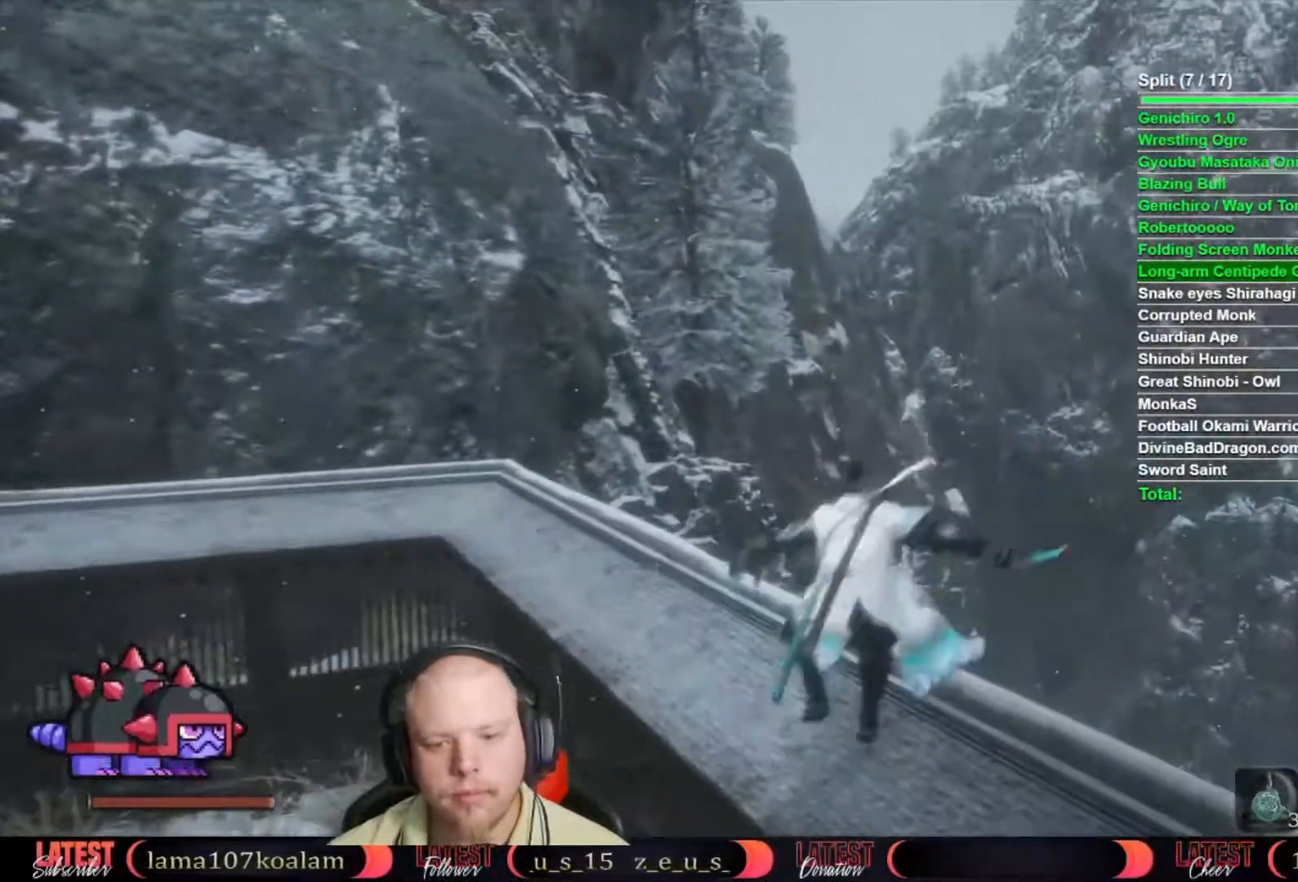
{"buttons": [], "left_stick": "up", "right_stick": "center", "events": [[333, "A", "down"], [383, "B", "up"], [483, "A", "up"]]}
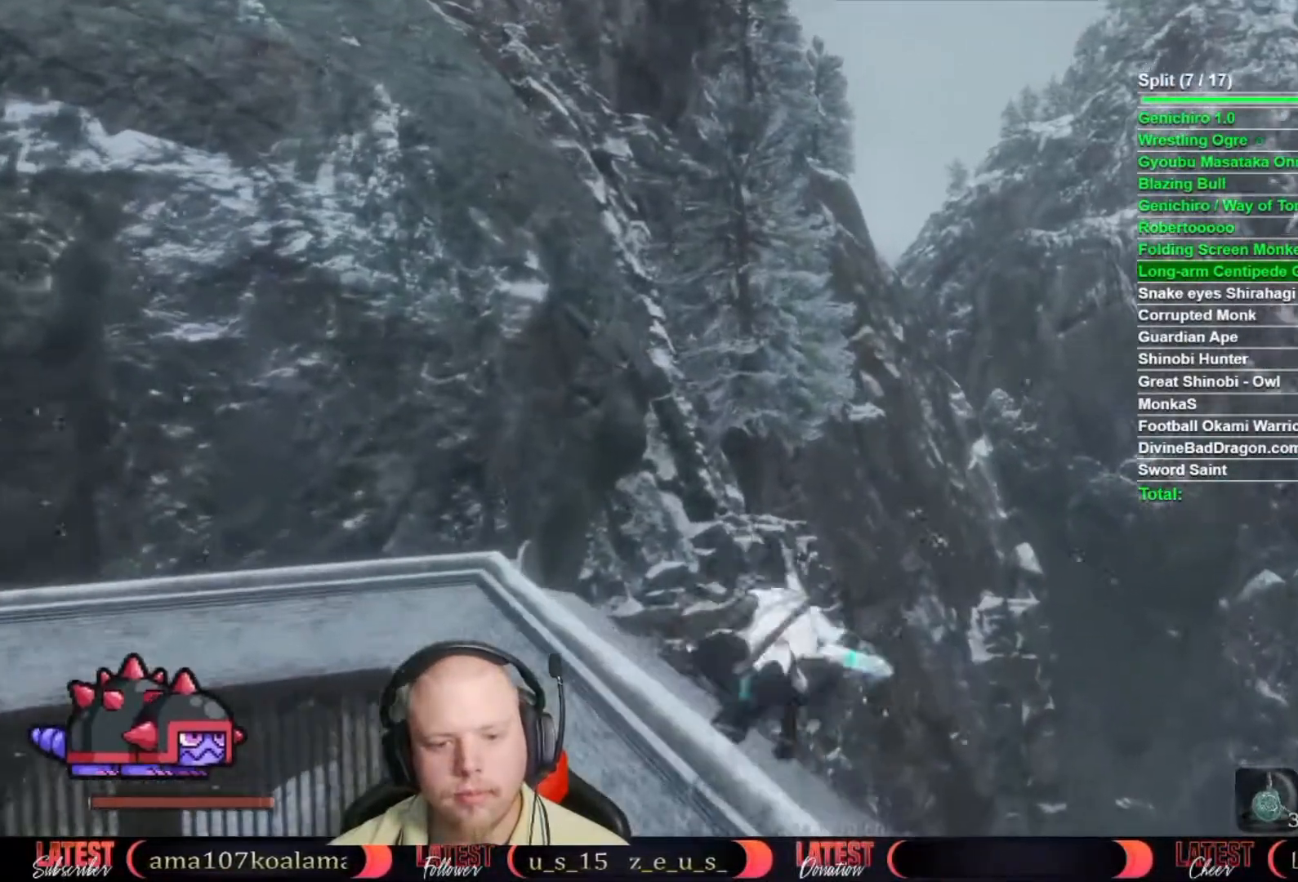
{"buttons": [], "left_stick": "up", "right_stick": "down", "events": [[67, "right_stick", "down"]]}
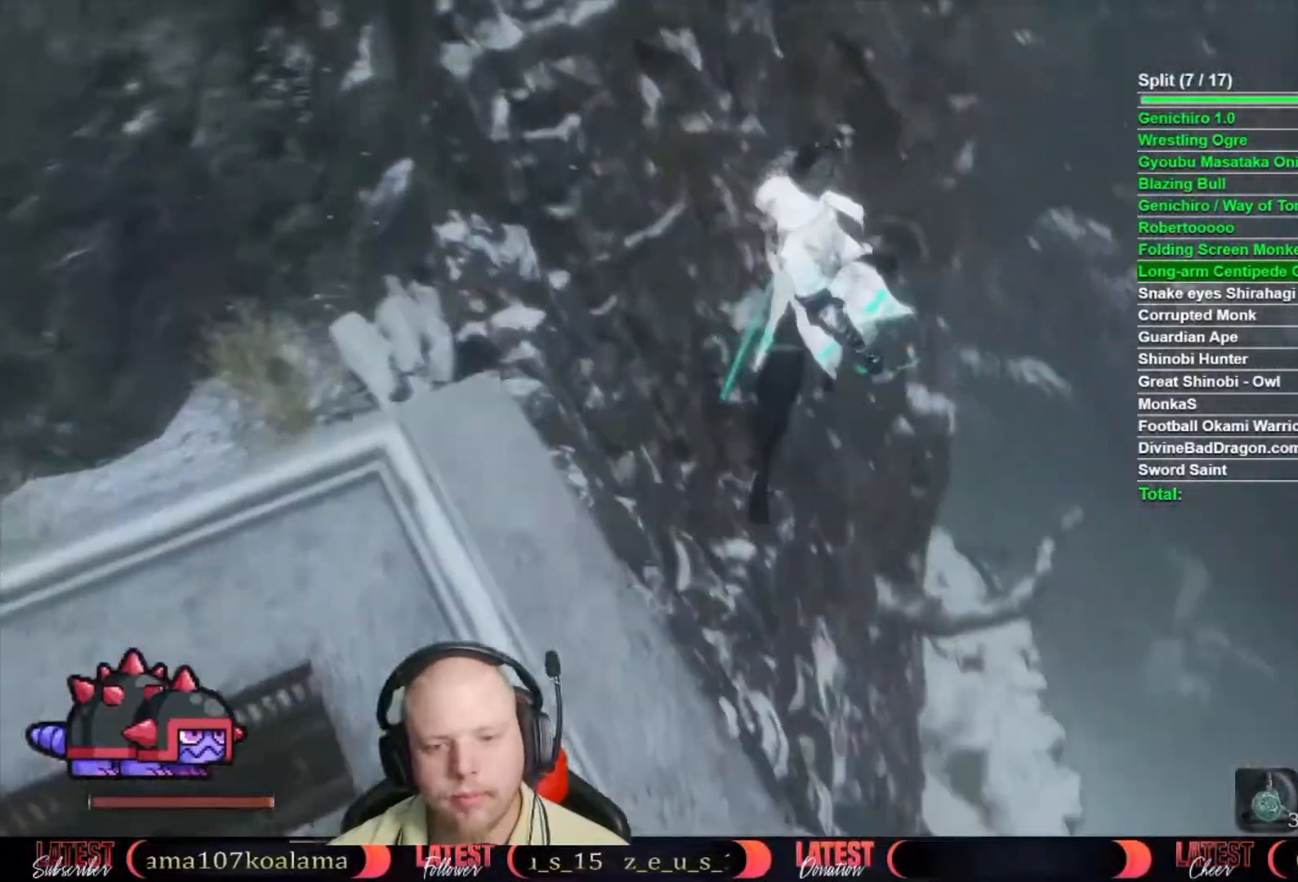
{"buttons": [], "left_stick": "up", "right_stick": "center", "events": [[50, "right_stick", "center"], [200, "right_stick", "down"], [283, "right_stick", "center"]]}
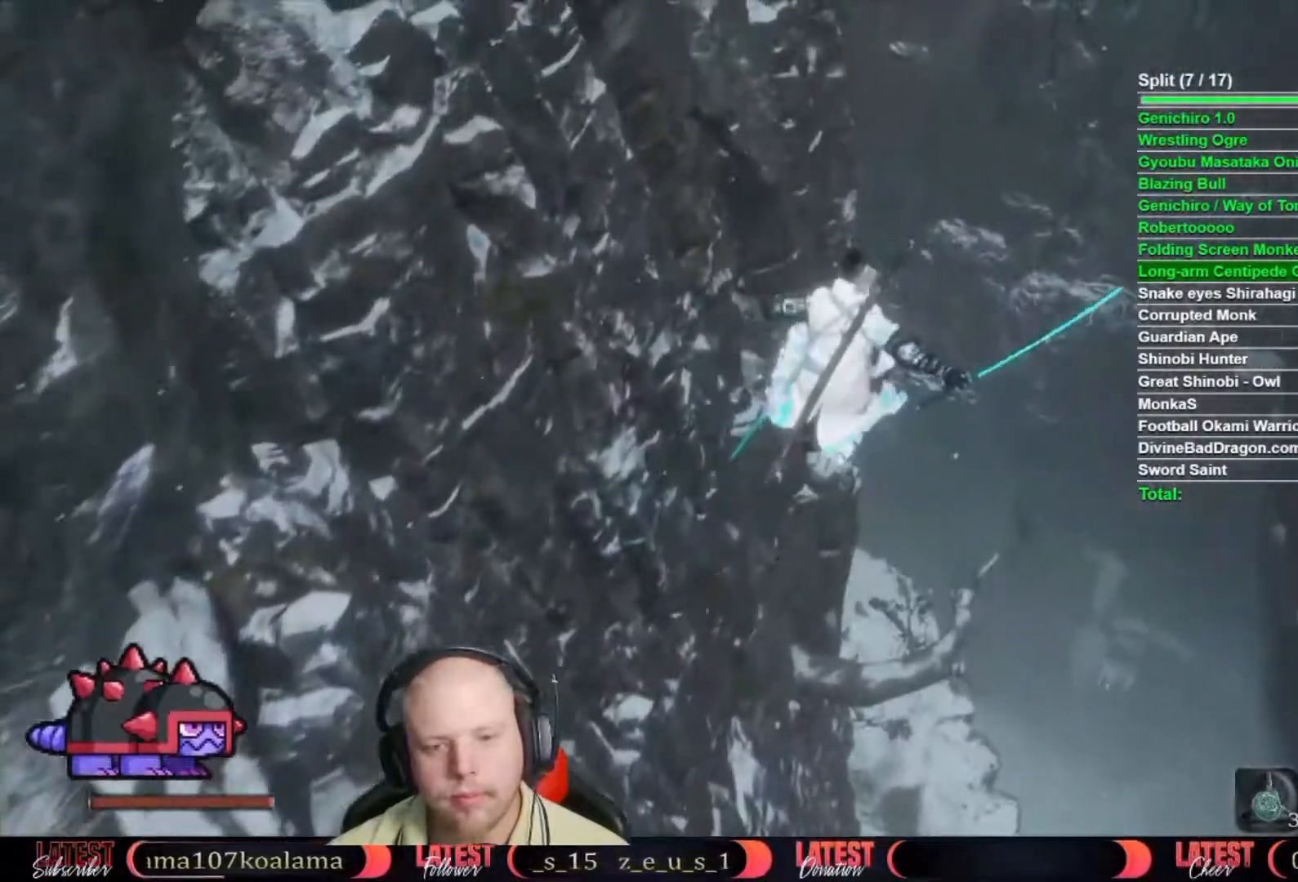
{"buttons": [], "left_stick": "up", "right_stick": "center", "events": []}
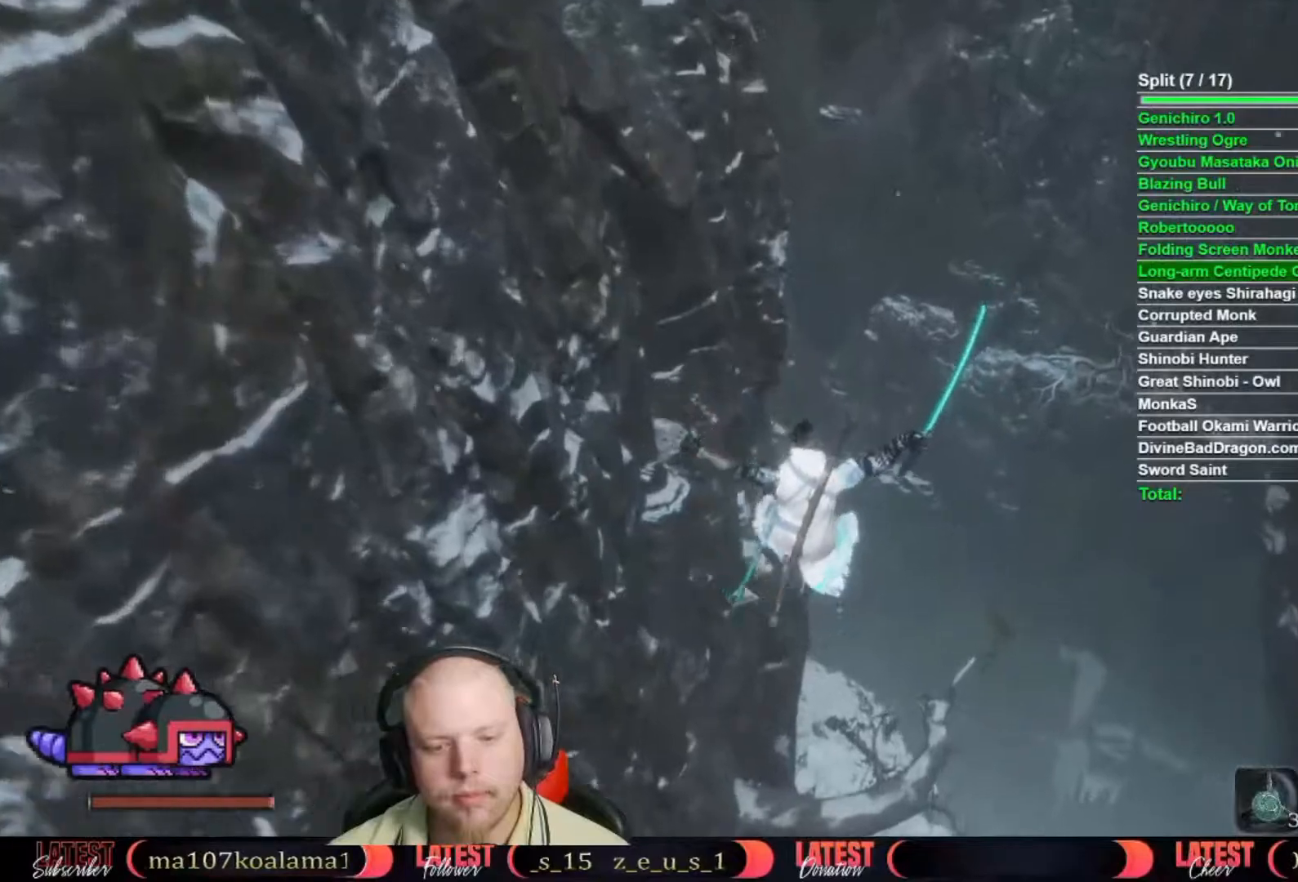
{"buttons": [], "left_stick": "up", "right_stick": "center", "events": []}
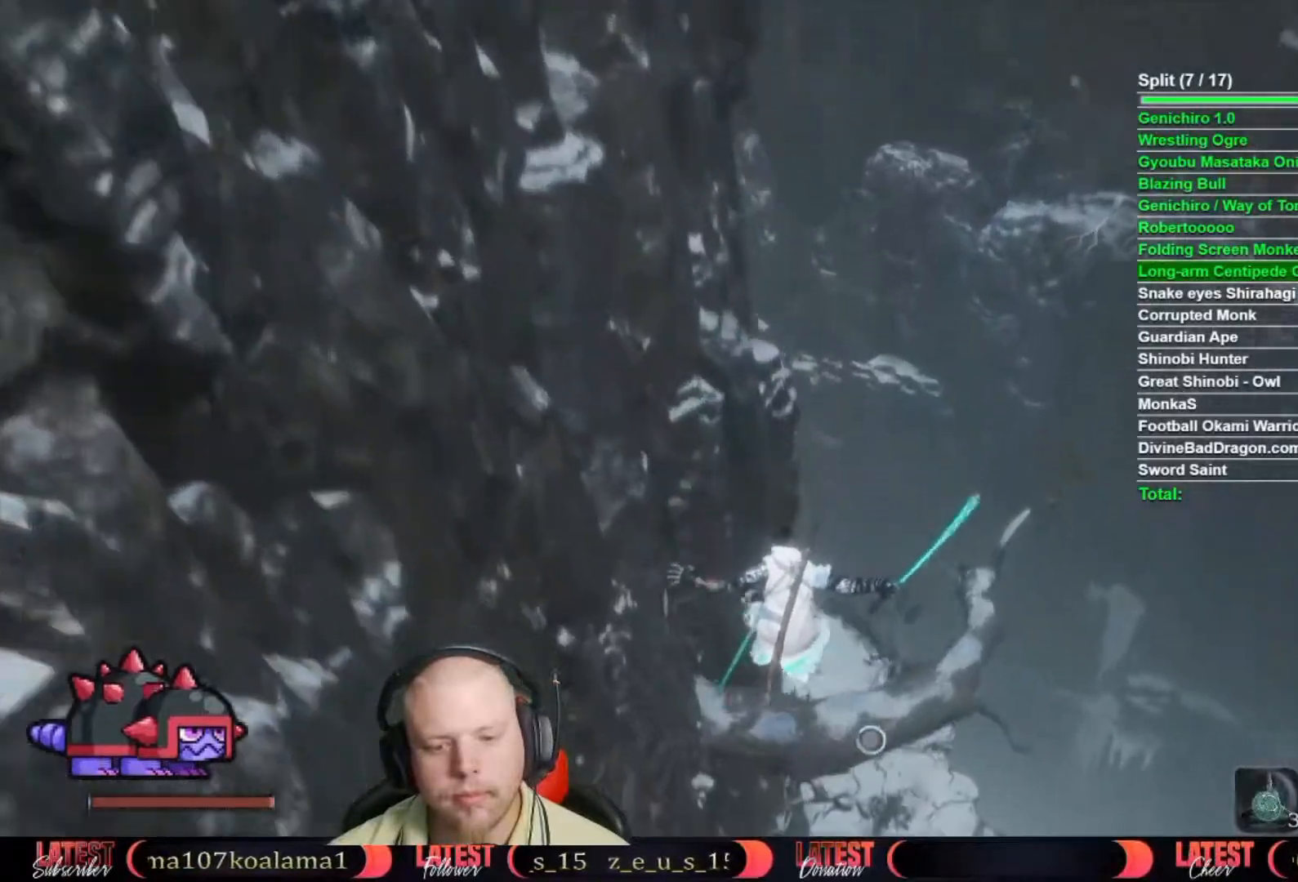
{"buttons": [], "left_stick": "center", "right_stick": "center", "events": [[17, "L2", "down"], [17, "right_stick", "up"], [150, "L2", "up"], [167, "L2", "down"], [167, "right_stick", "center"], [350, "left_stick", "center"], [483, "L2", "up"]]}
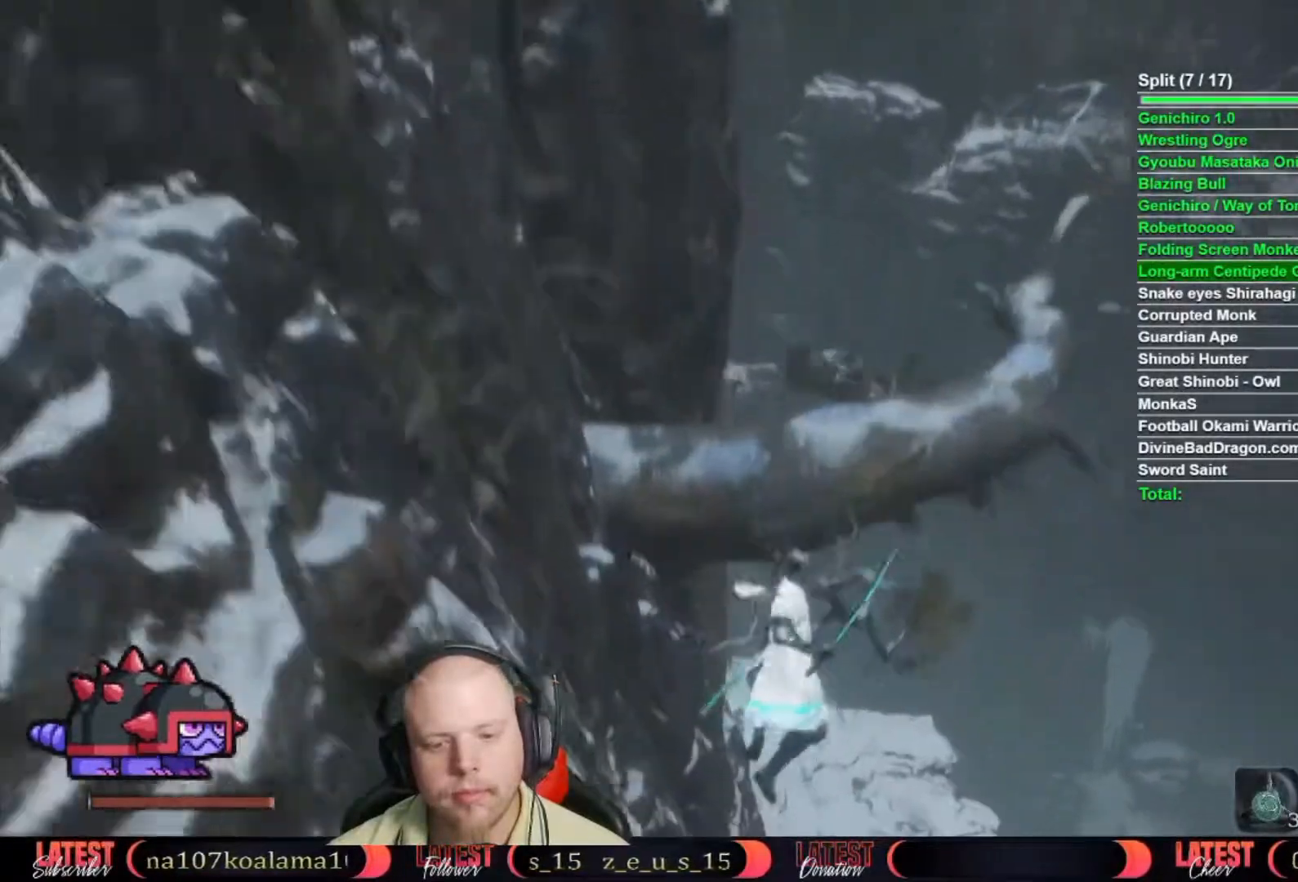
{"buttons": [], "left_stick": "up", "right_stick": "down", "events": [[117, "left_stick", "up"], [183, "right_stick", "down"]]}
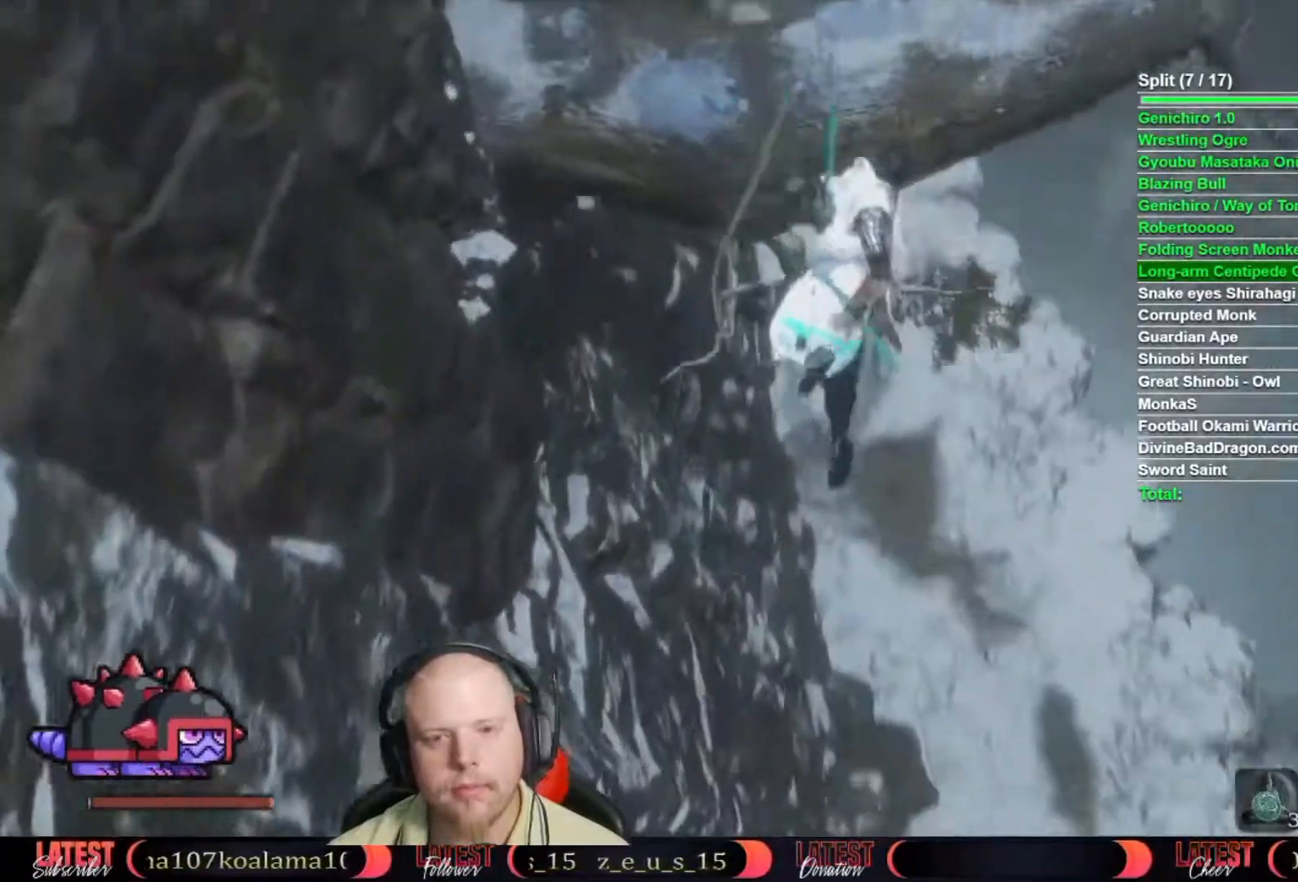
{"buttons": ["A"], "left_stick": "up", "right_stick": "center", "events": [[167, "right_stick", "center"], [317, "A", "down"], [400, "A", "up"], [467, "A", "down"]]}
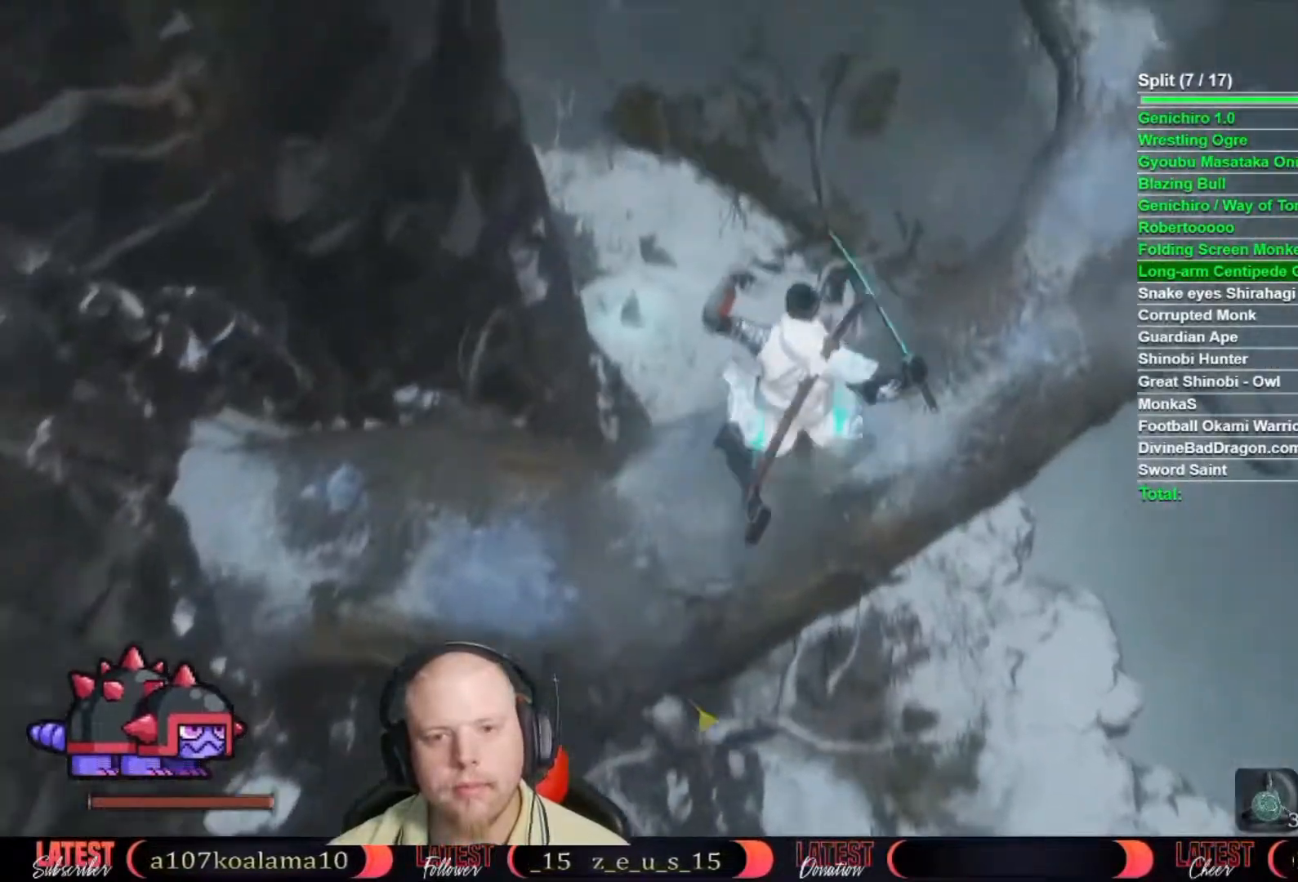
{"buttons": [], "left_stick": "up", "right_stick": "center", "events": [[83, "A", "up"], [300, "A", "down"], [400, "A", "up"]]}
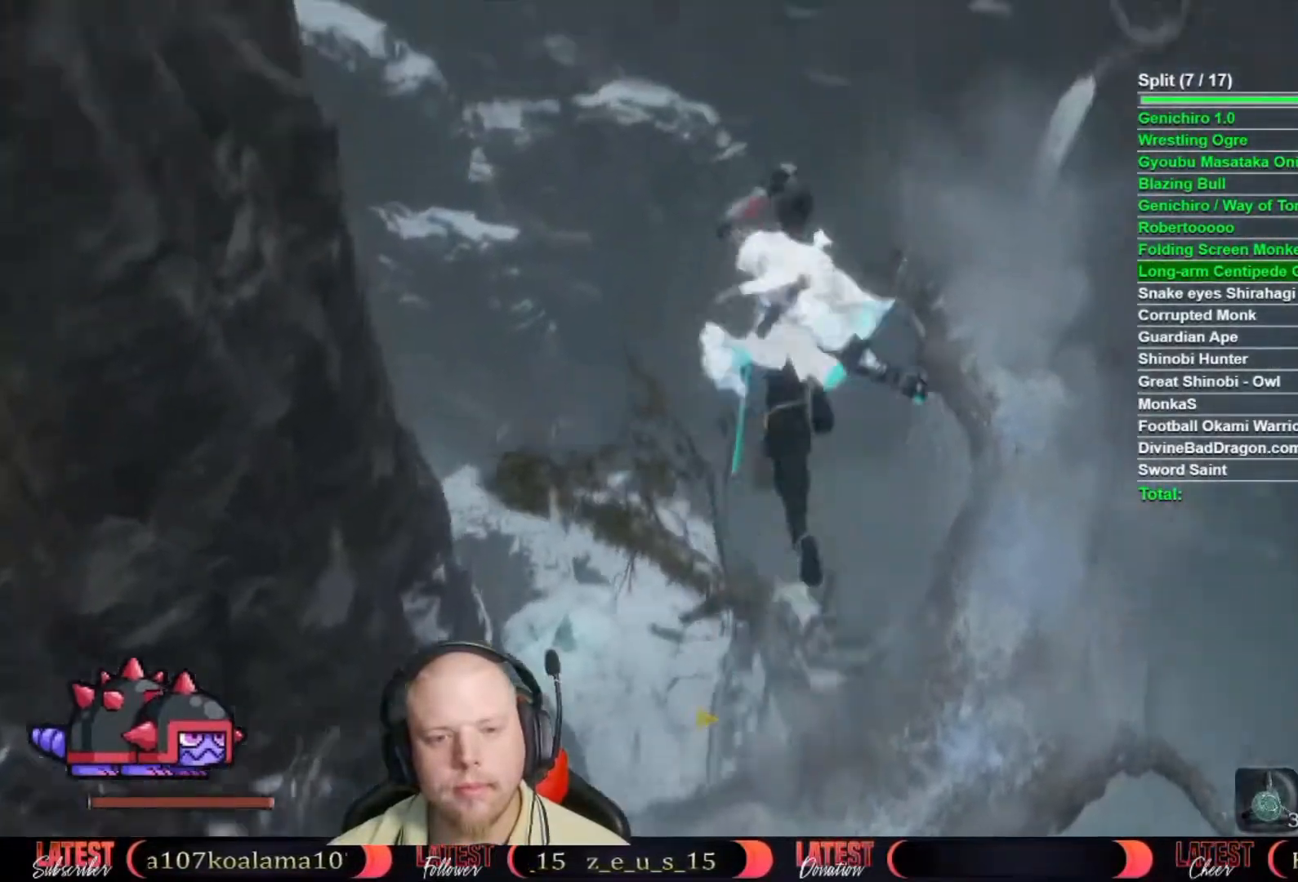
{"buttons": [], "left_stick": "up", "right_stick": "down", "events": [[33, "right_stick", "down-left"], [183, "right_stick", "center"], [483, "right_stick", "down"]]}